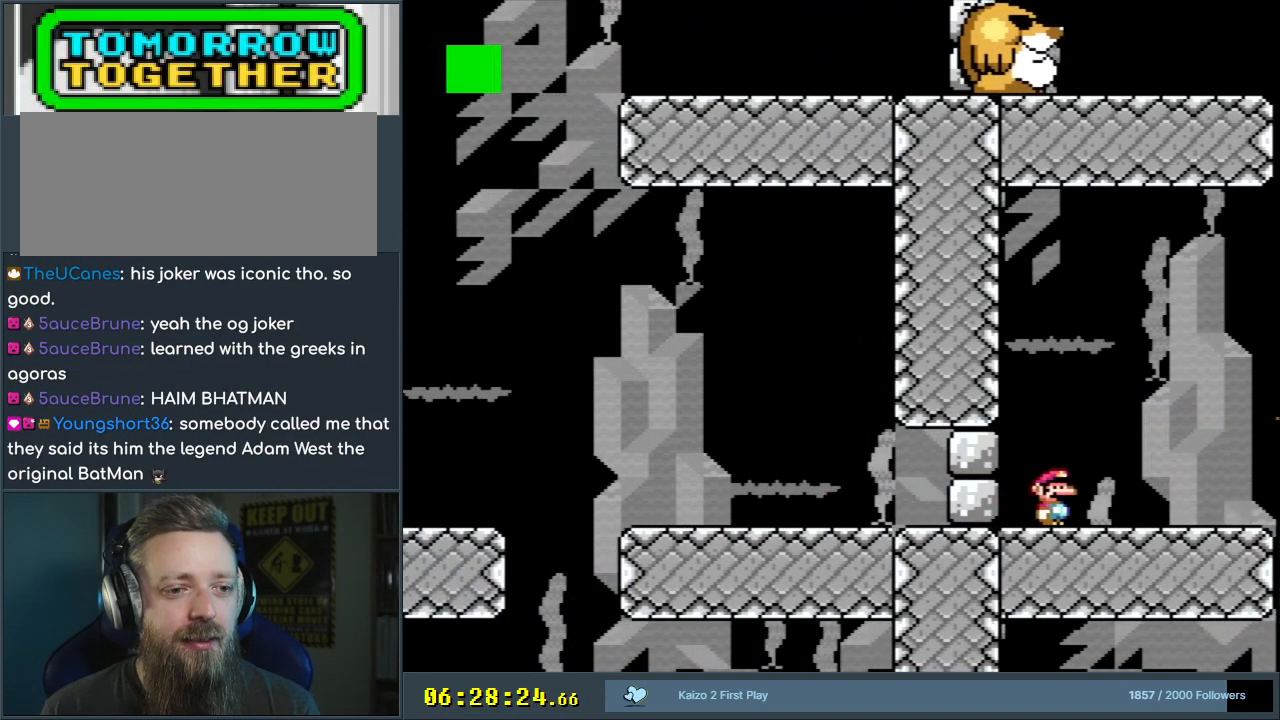
Gameplay with a controller (Nintendo layout); each line is a JSON object with the inputs held at the frame after it. "events" lists button and stick changes between this image and that frame as [ms after this image, input, new state], when the widget could be followed in between. Not read: L3 R3.
{"buttons": ["Y"], "events": [[17, "DPAD_RIGHT", "down"], [350, "DPAD_RIGHT", "up"]]}
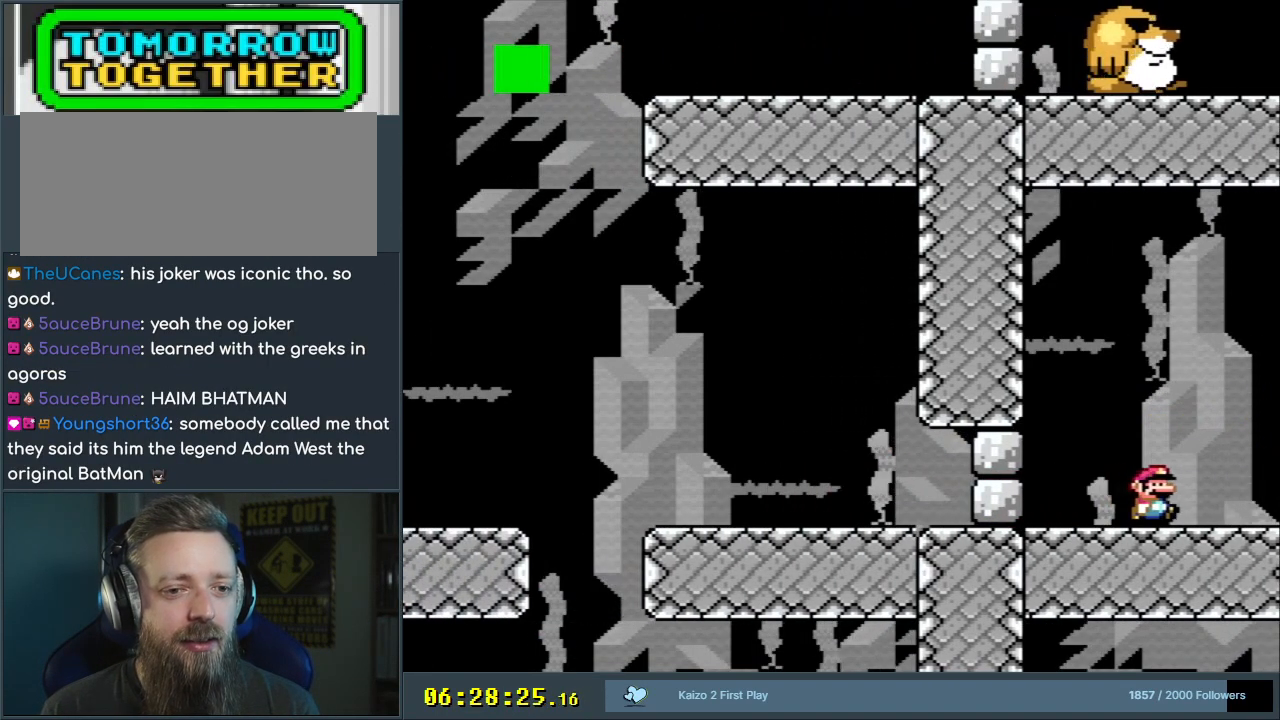
{"buttons": ["Y", "DPAD_RIGHT"], "events": [[317, "DPAD_RIGHT", "down"]]}
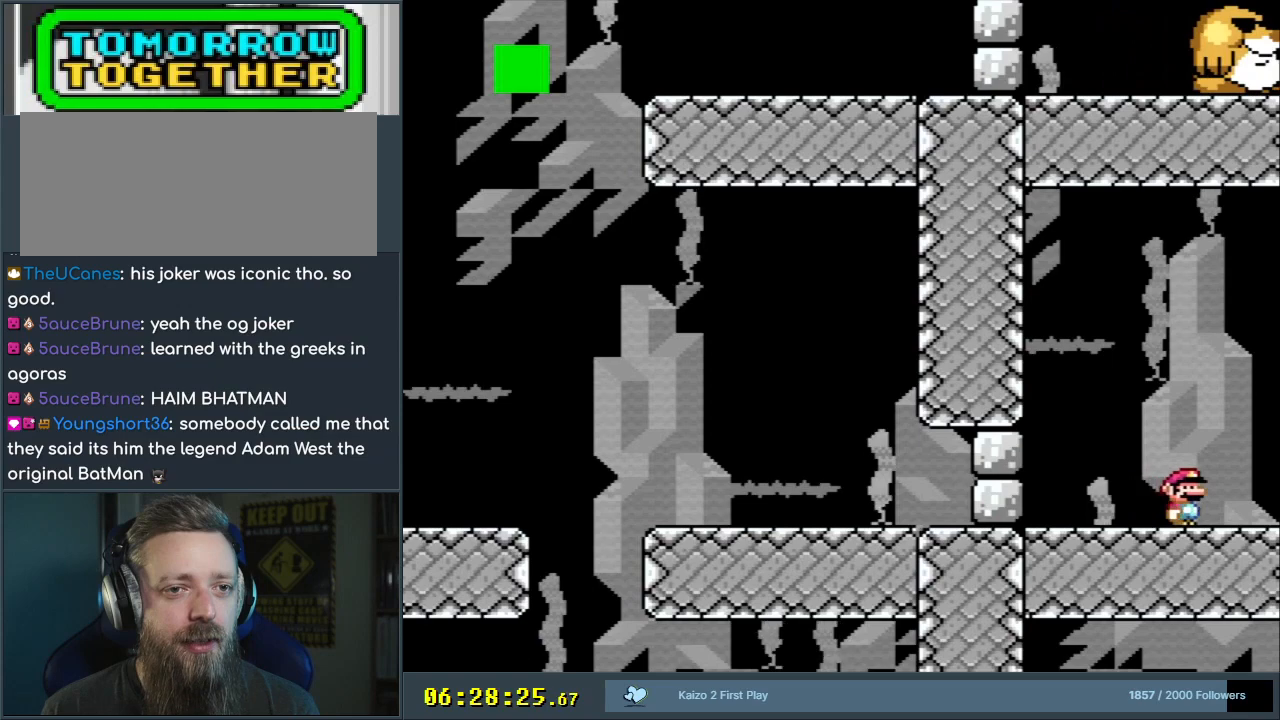
{"buttons": ["Y", "DPAD_RIGHT"], "events": [[50, "DPAD_RIGHT", "up"], [300, "DPAD_RIGHT", "down"]]}
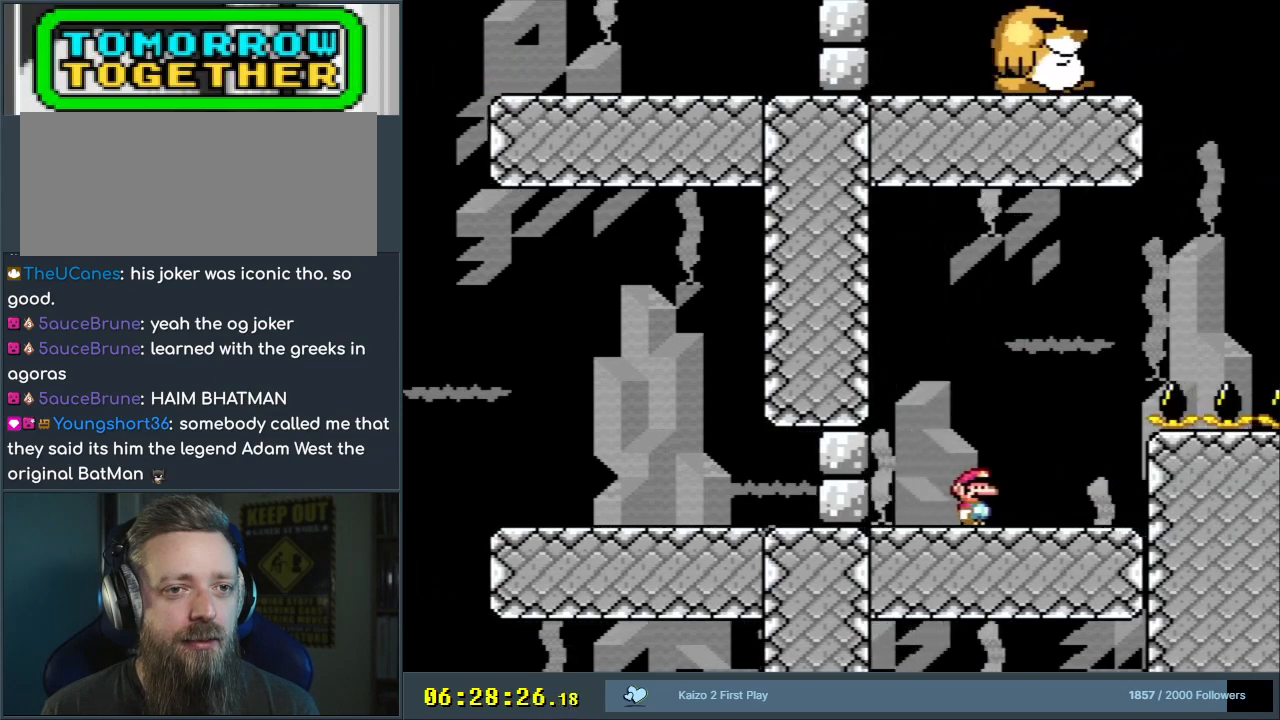
{"buttons": ["Y"], "events": [[17, "DPAD_RIGHT", "up"]]}
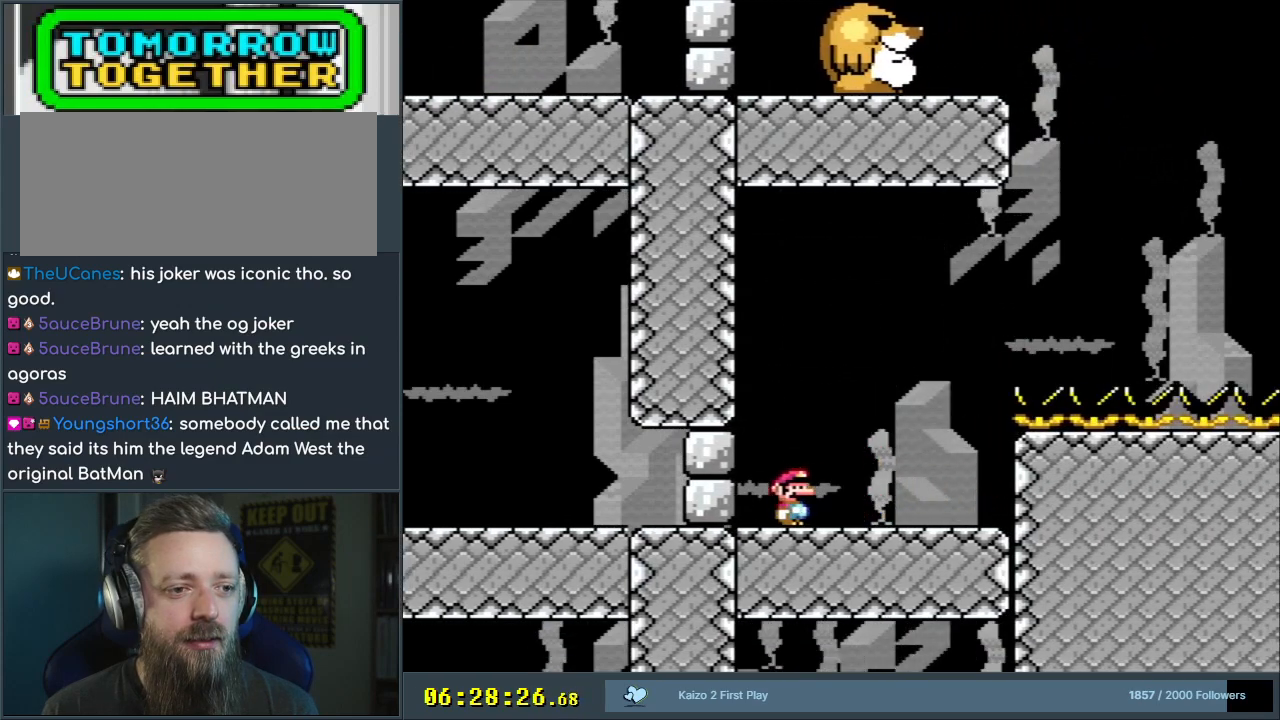
{"buttons": ["Y"], "events": [[67, "DPAD_RIGHT", "down"], [283, "DPAD_RIGHT", "up"]]}
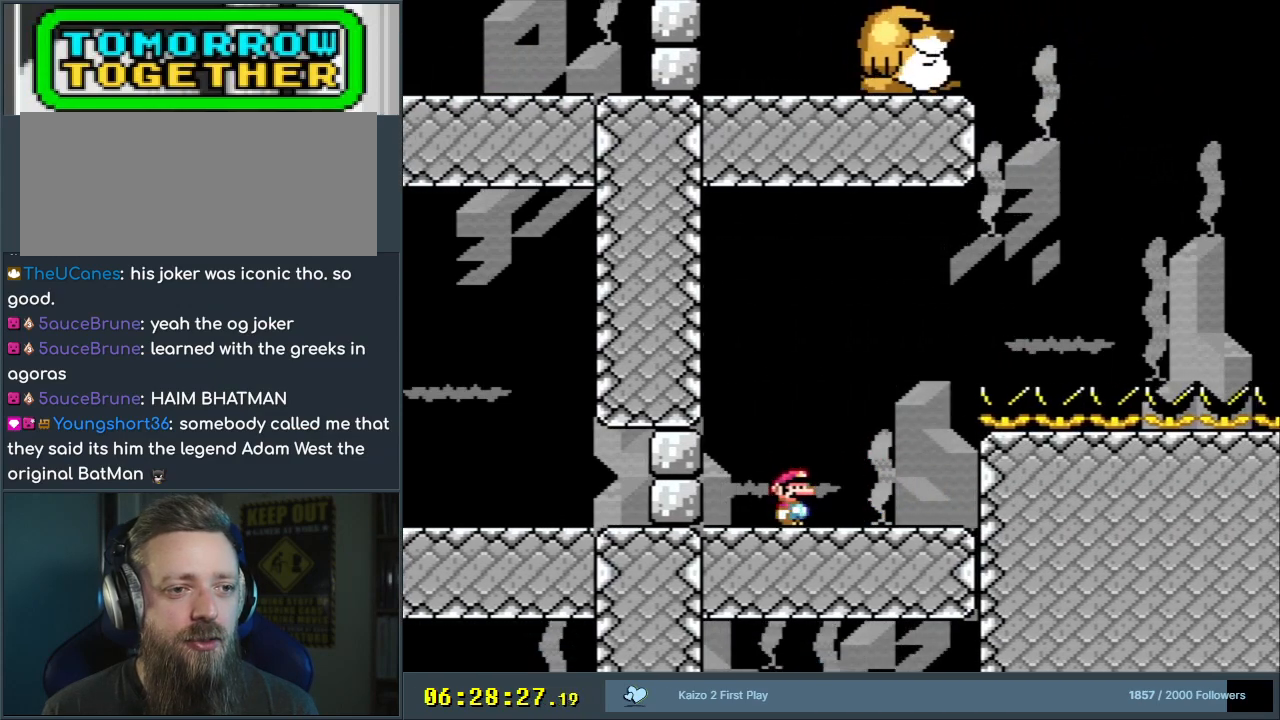
{"buttons": ["Y"], "events": [[33, "DPAD_RIGHT", "down"], [250, "DPAD_RIGHT", "up"]]}
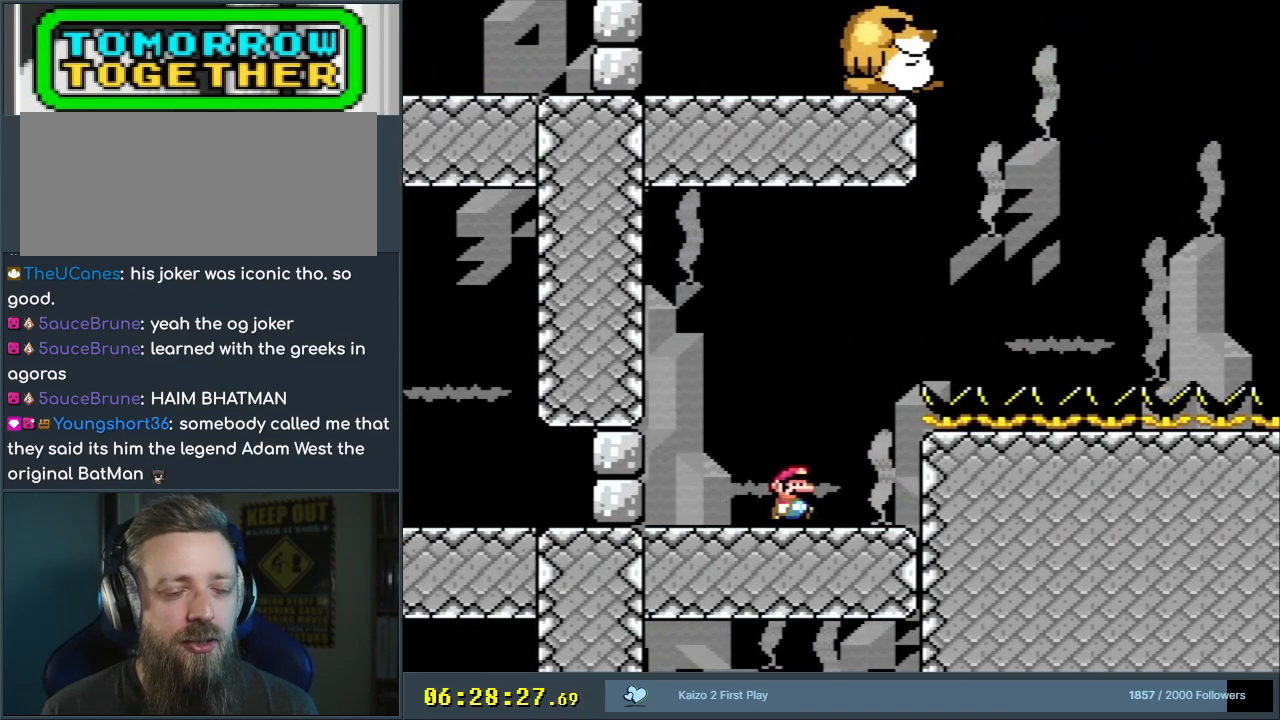
{"buttons": ["Y"], "events": [[317, "DPAD_RIGHT", "down"], [400, "DPAD_RIGHT", "up"]]}
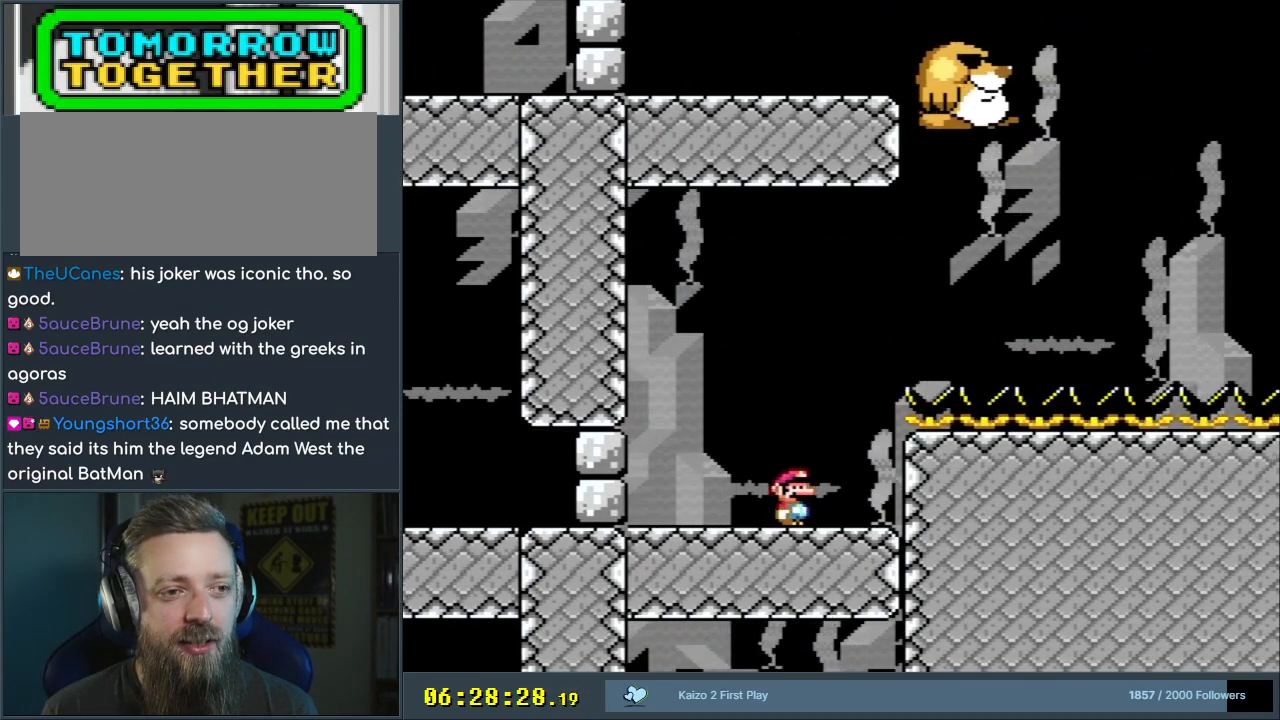
{"buttons": ["Y"], "events": []}
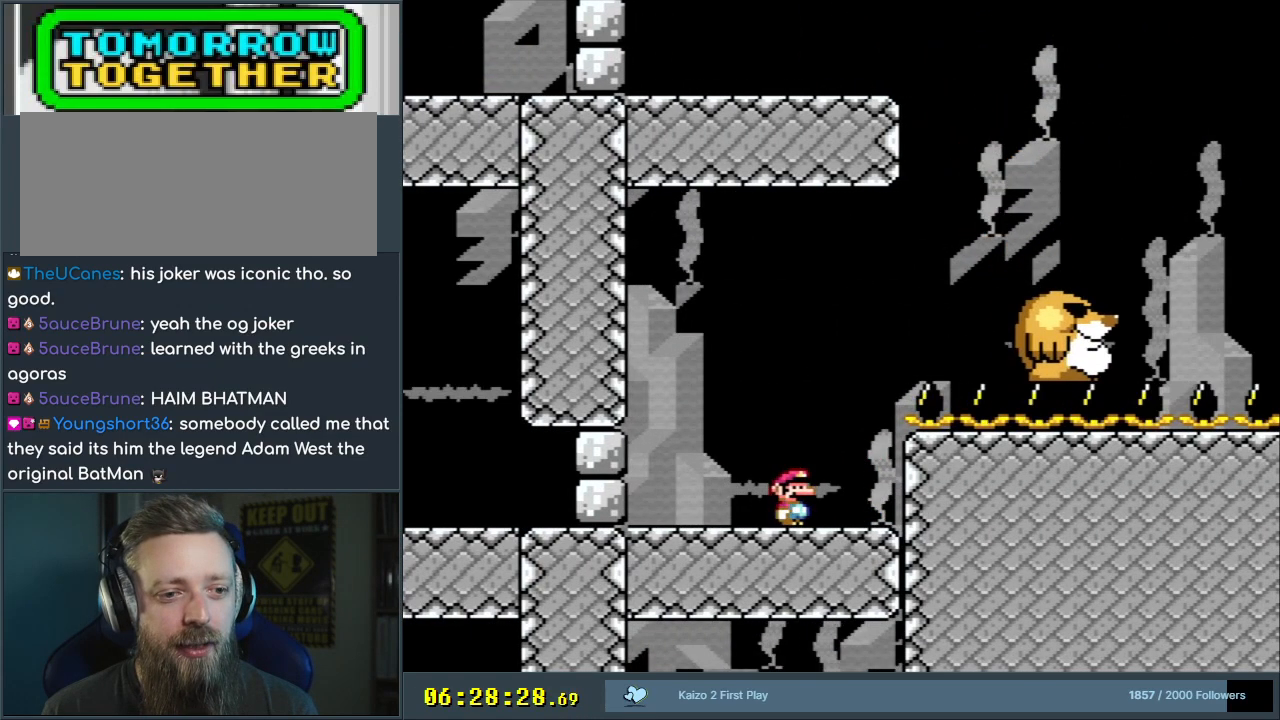
{"buttons": ["Y", "DPAD_RIGHT"], "events": [[150, "DPAD_RIGHT", "down"]]}
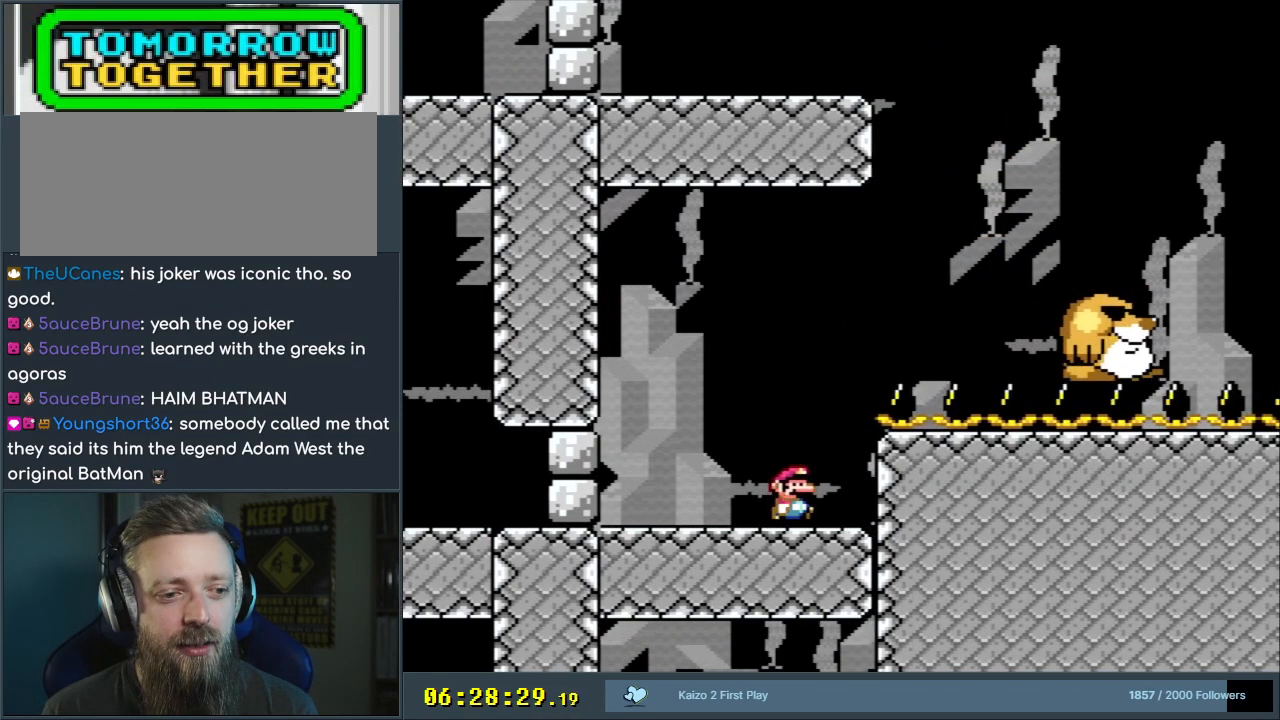
{"buttons": ["Y"], "events": [[383, "DPAD_RIGHT", "up"]]}
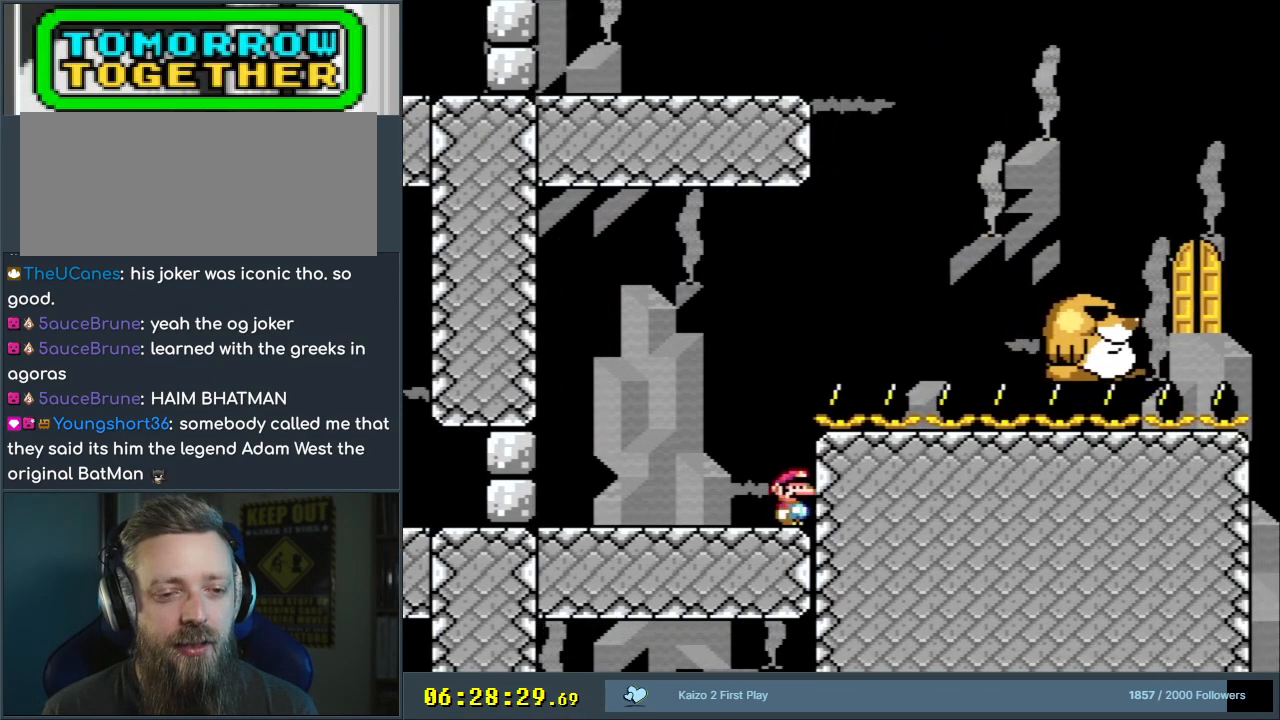
{"buttons": ["Y"], "events": []}
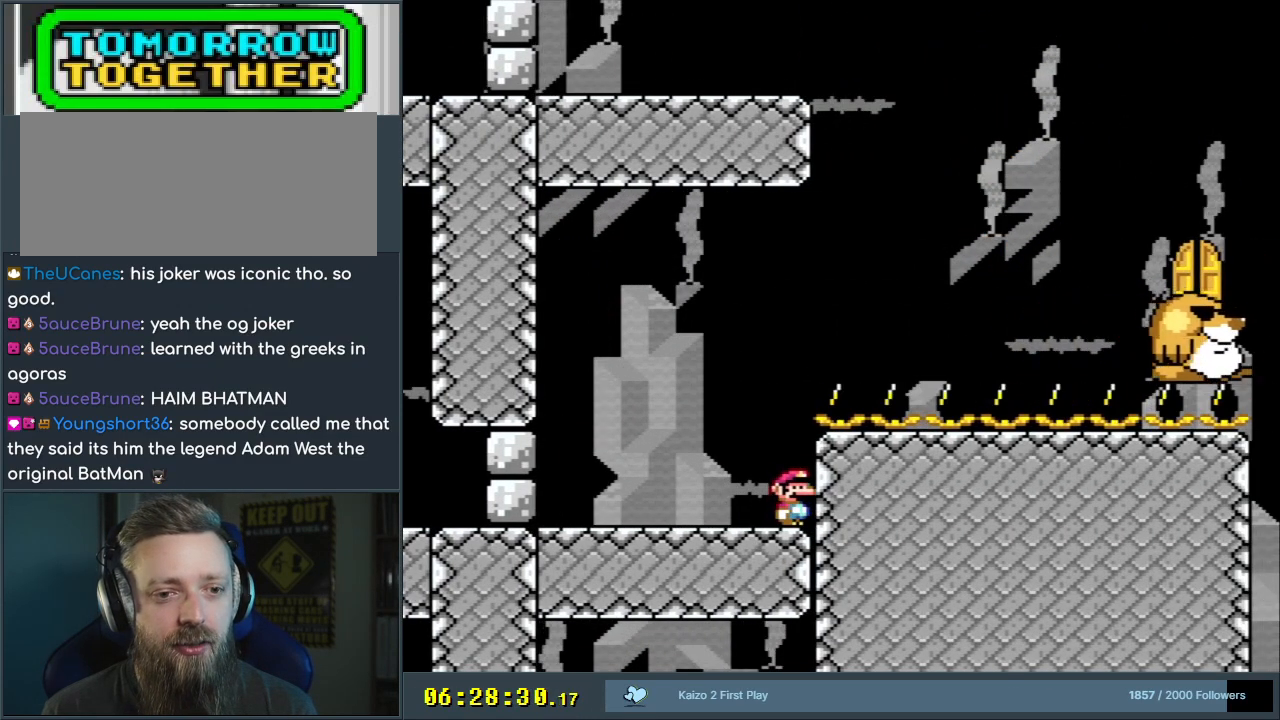
{"buttons": ["Y"], "events": []}
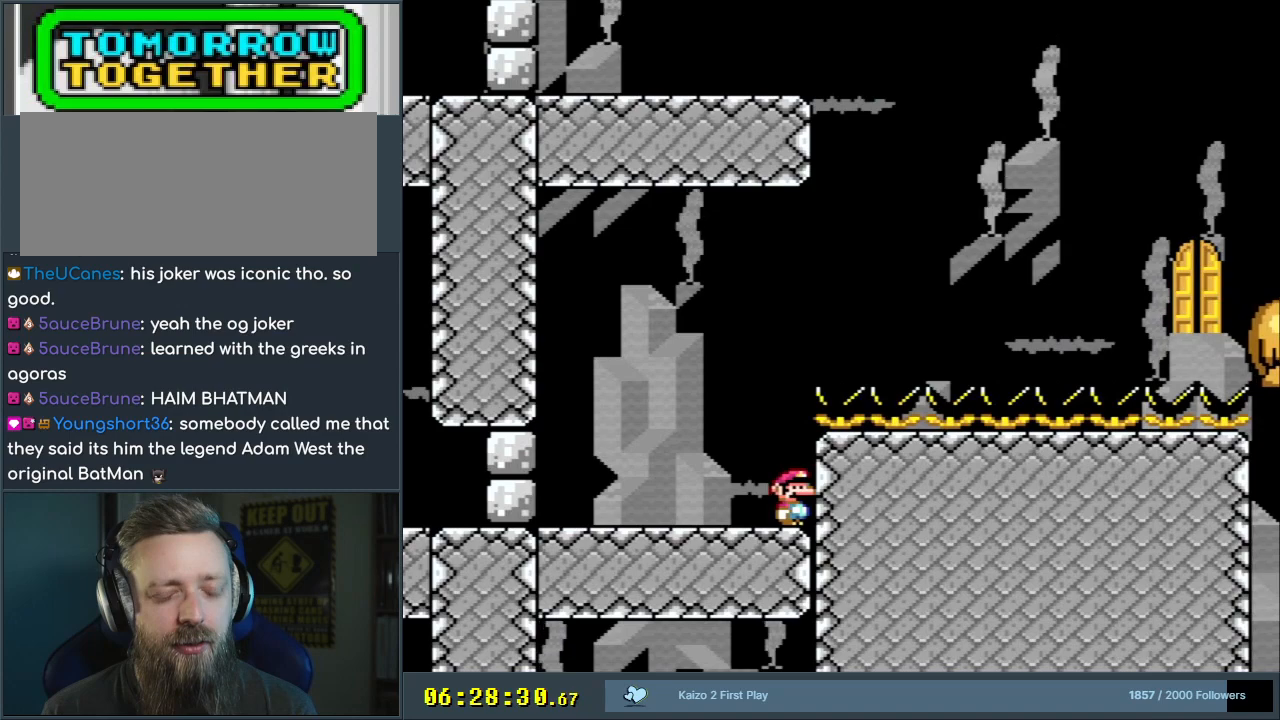
{"buttons": ["Y"], "events": []}
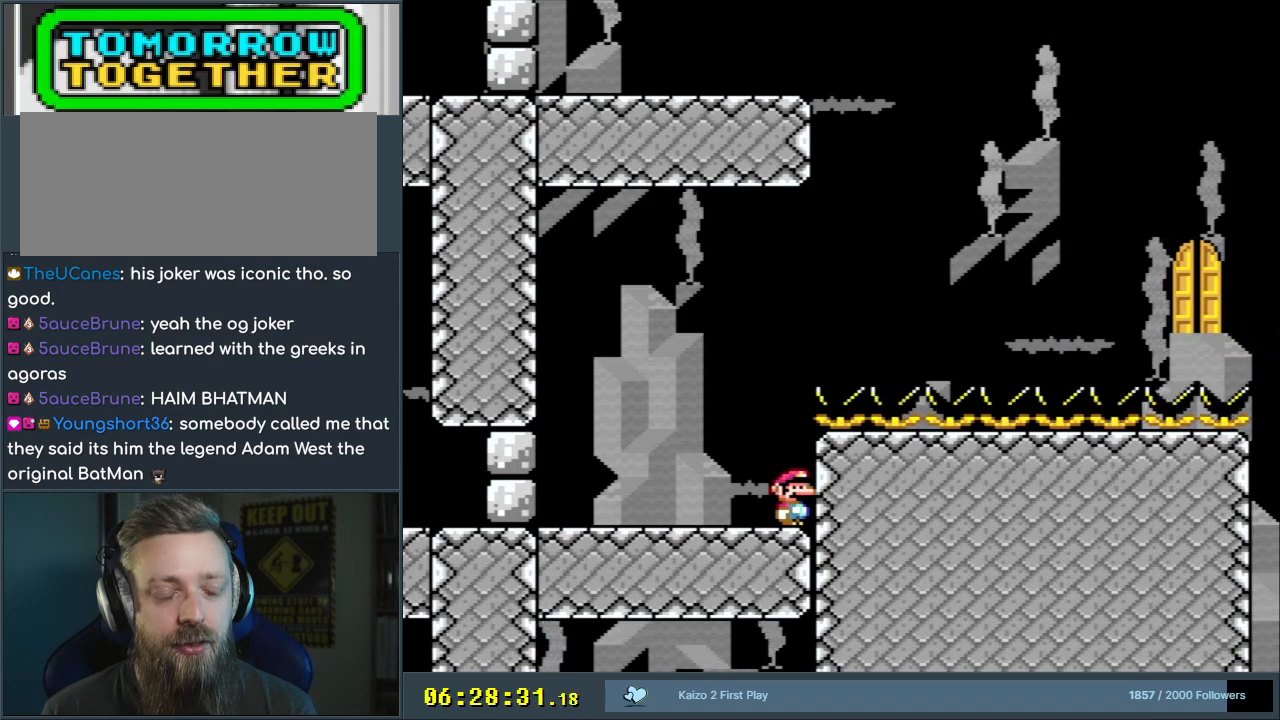
{"buttons": [], "events": [[500, "Y", "up"]]}
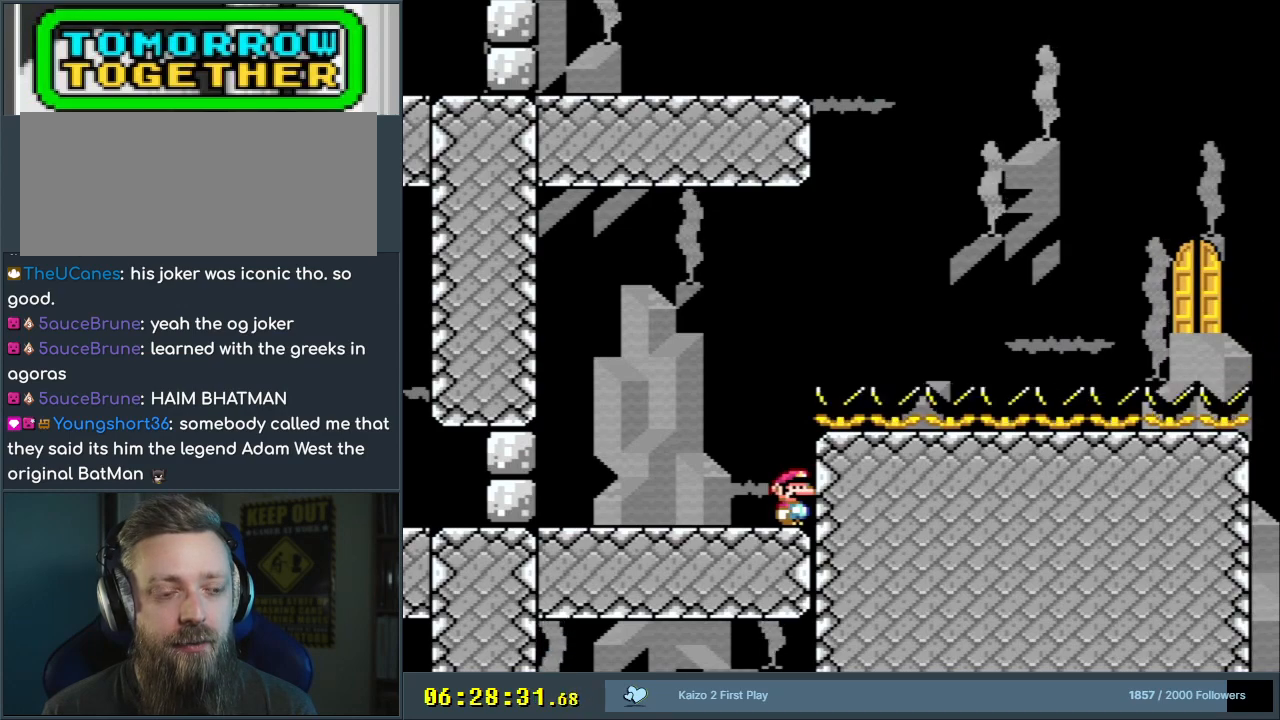
{"buttons": [], "events": []}
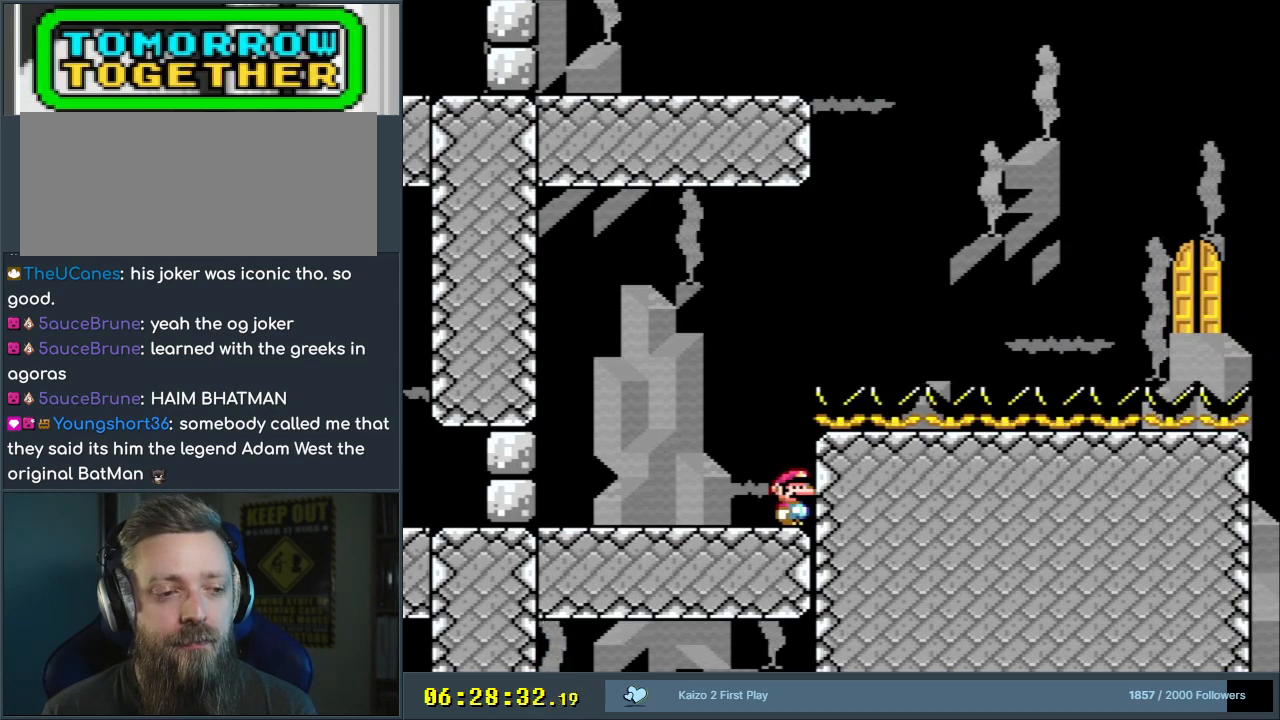
{"buttons": ["Y", "DPAD_LEFT"], "events": [[200, "DPAD_LEFT", "down"], [283, "Y", "down"]]}
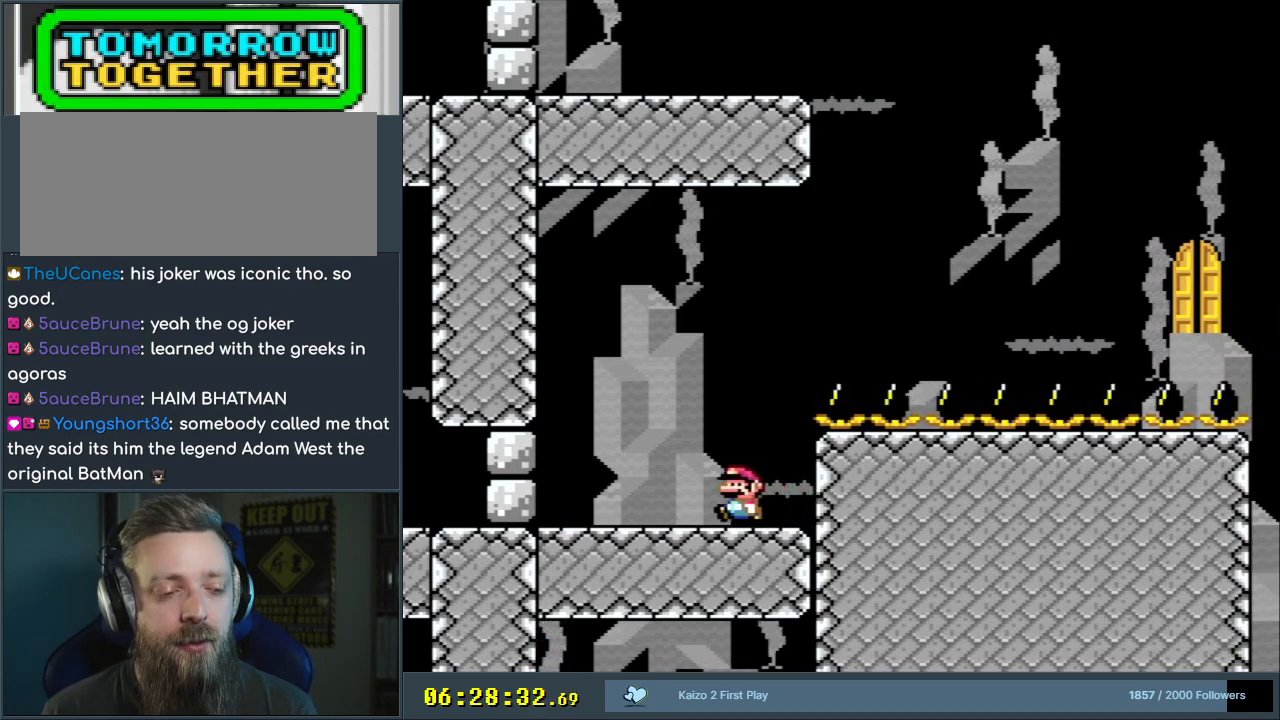
{"buttons": ["Y"], "events": [[17, "DPAD_LEFT", "up"]]}
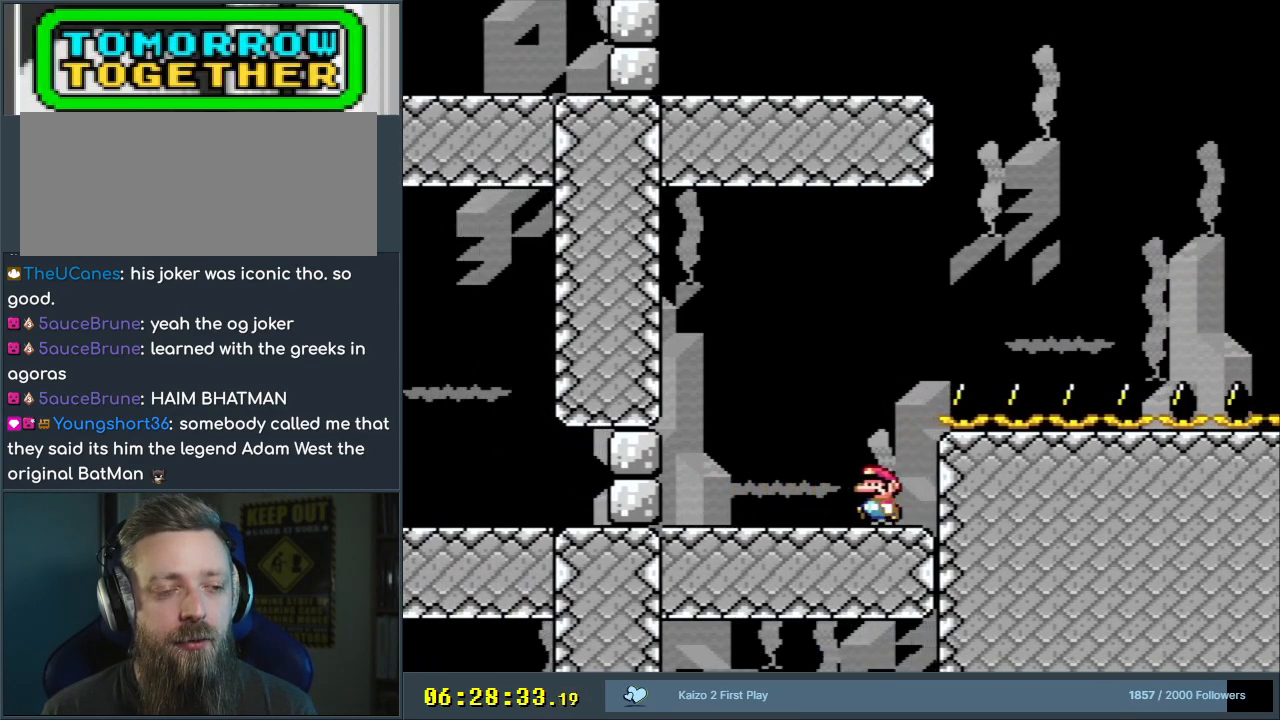
{"buttons": ["Y", "DPAD_LEFT"], "events": [[150, "DPAD_LEFT", "down"]]}
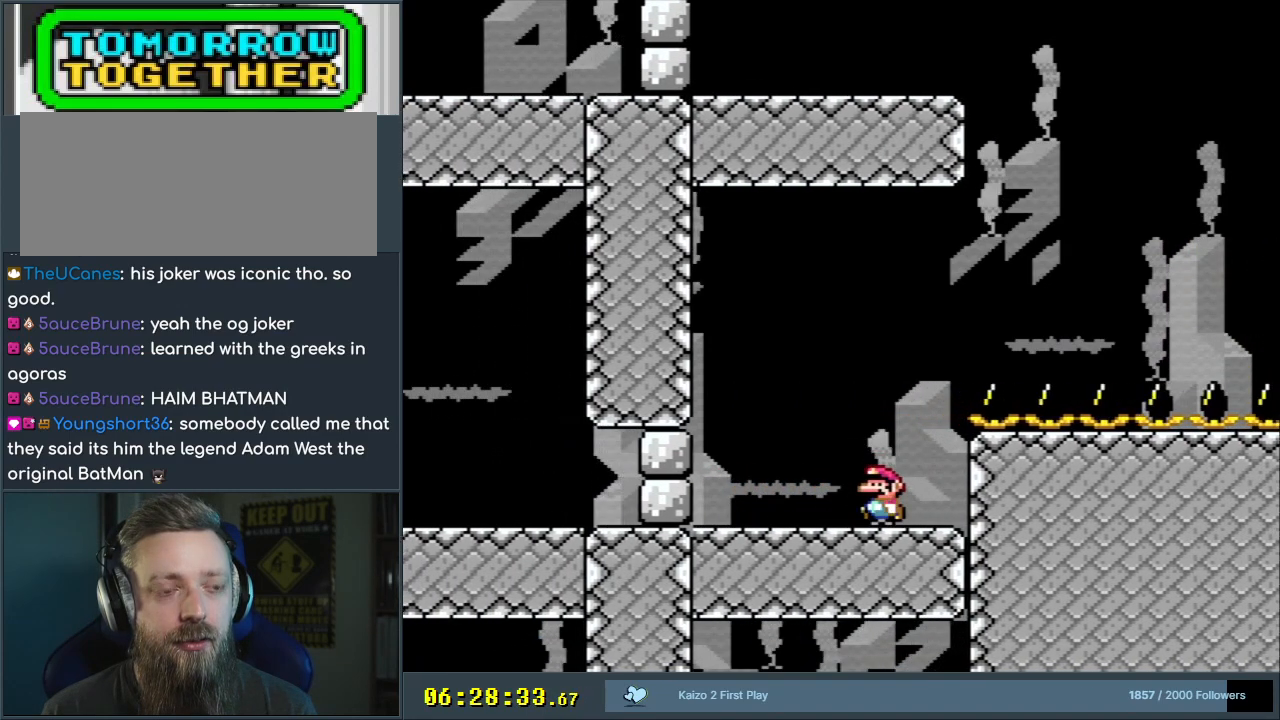
{"buttons": ["Y", "DPAD_LEFT"], "events": []}
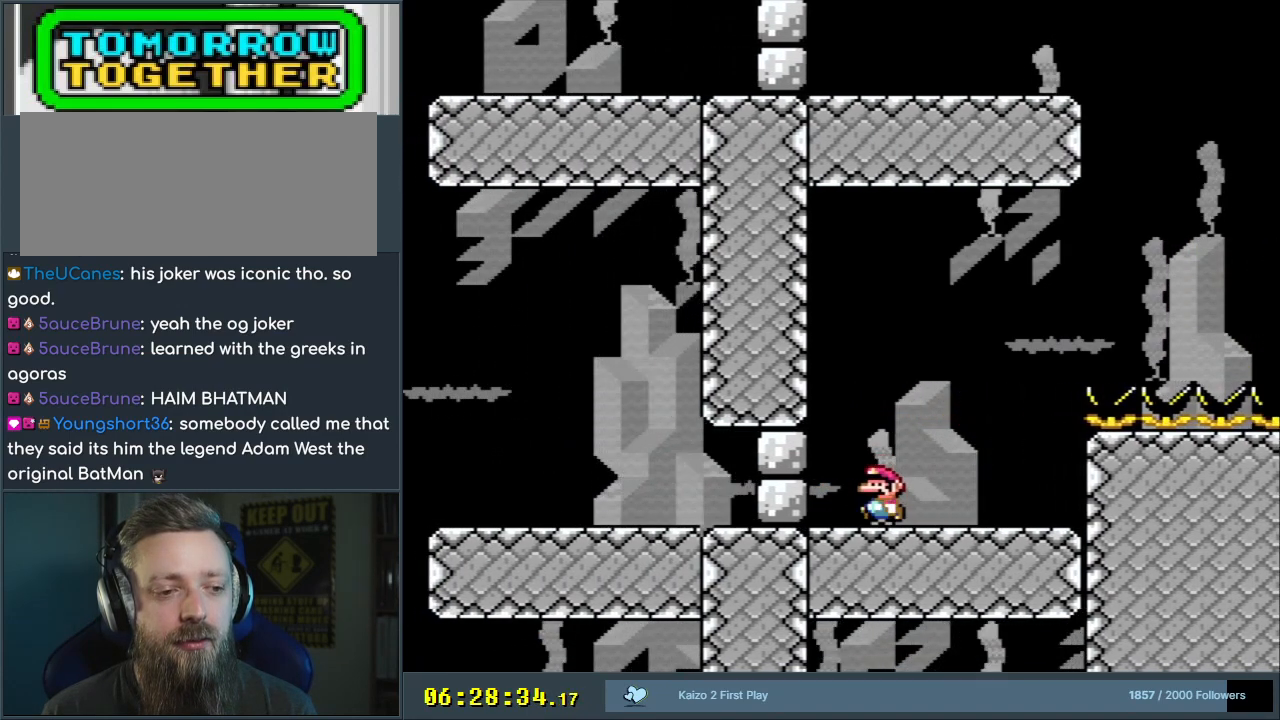
{"buttons": ["B", "Y", "DPAD_RIGHT"], "events": [[50, "DPAD_LEFT", "up"], [317, "B", "down"], [317, "DPAD_RIGHT", "down"], [317, "DPAD_UP", "down"], [500, "DPAD_UP", "up"]]}
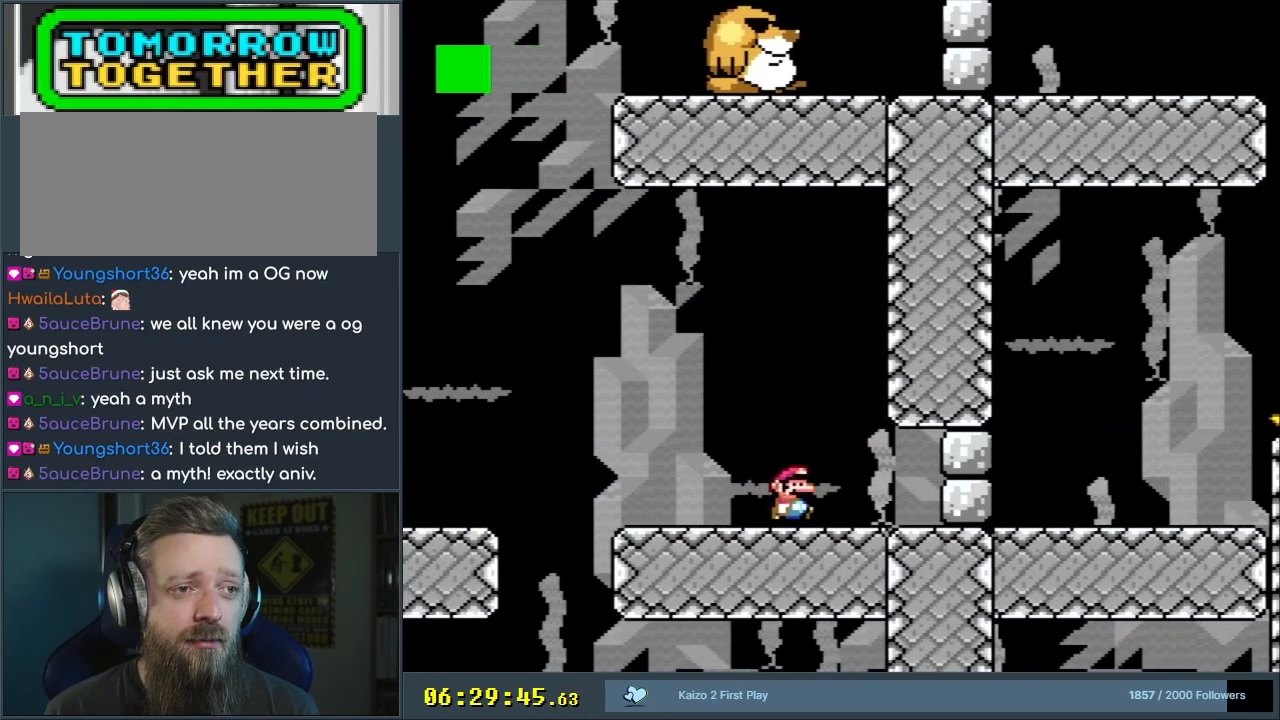
{"buttons": ["Y", "DPAD_UP", "DPAD_RIGHT"], "events": [[83, "DPAD_RIGHT", "up"], [200, "B", "up"], [283, "DPAD_RIGHT", "down"], [350, "DPAD_UP", "down"]]}
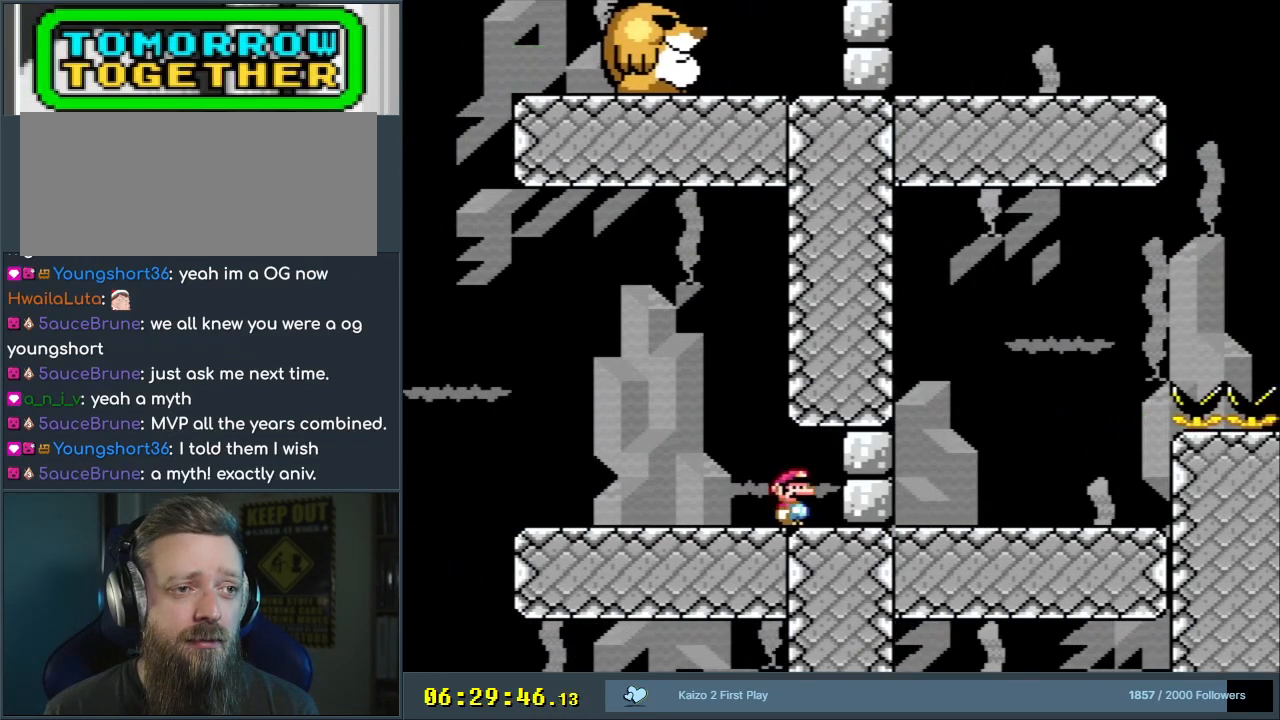
{"buttons": ["L1"], "events": [[100, "DPAD_UP", "up"], [200, "DPAD_RIGHT", "up"], [267, "Y", "up"], [367, "L1", "down"]]}
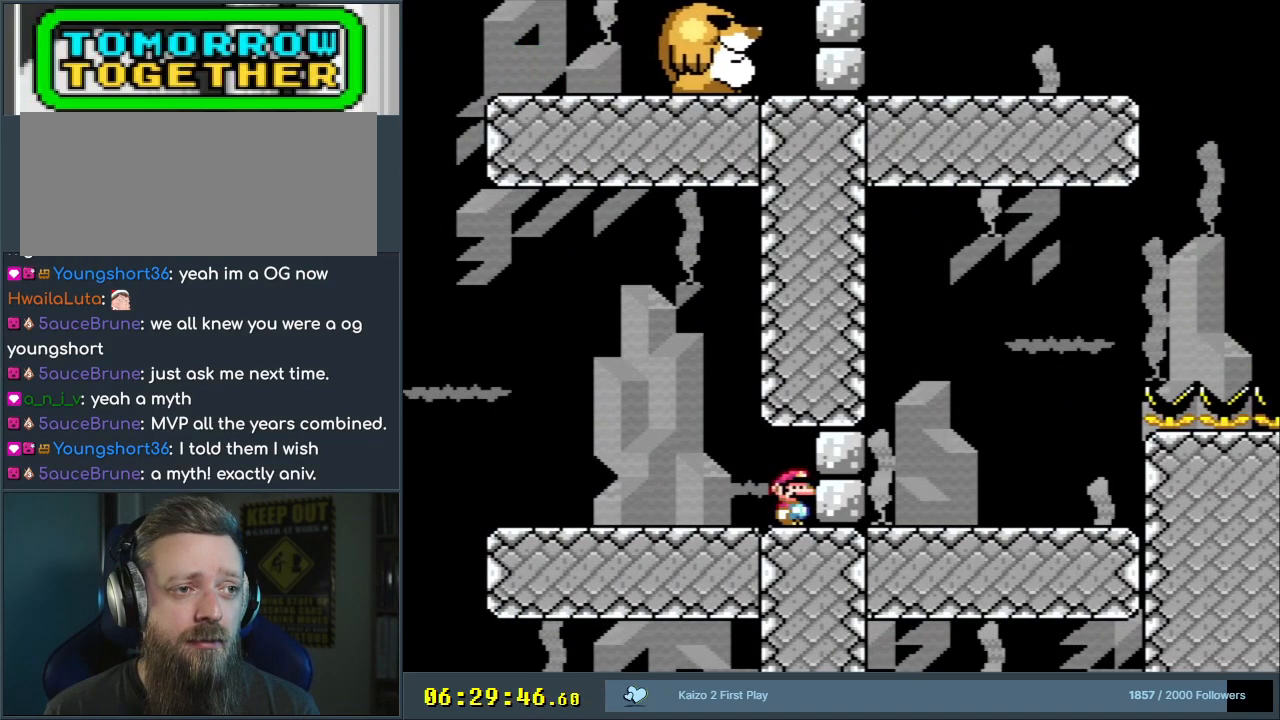
{"buttons": ["L1"], "events": []}
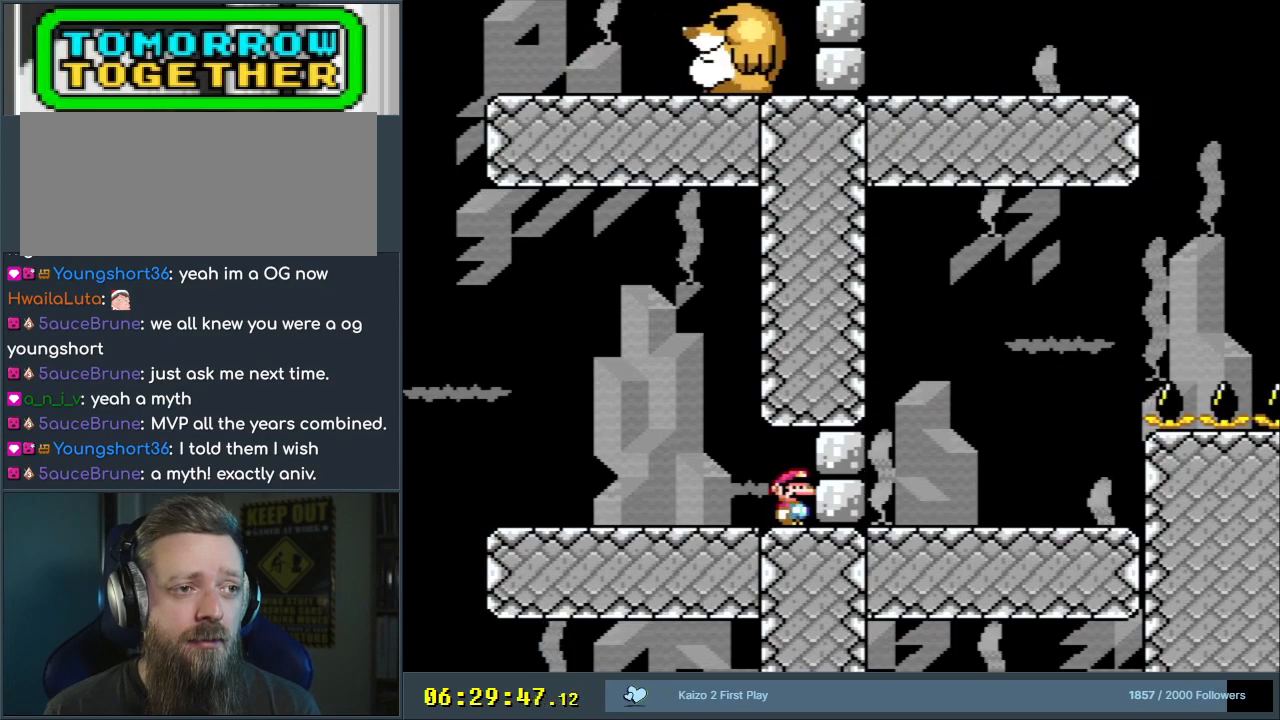
{"buttons": ["L1"], "events": []}
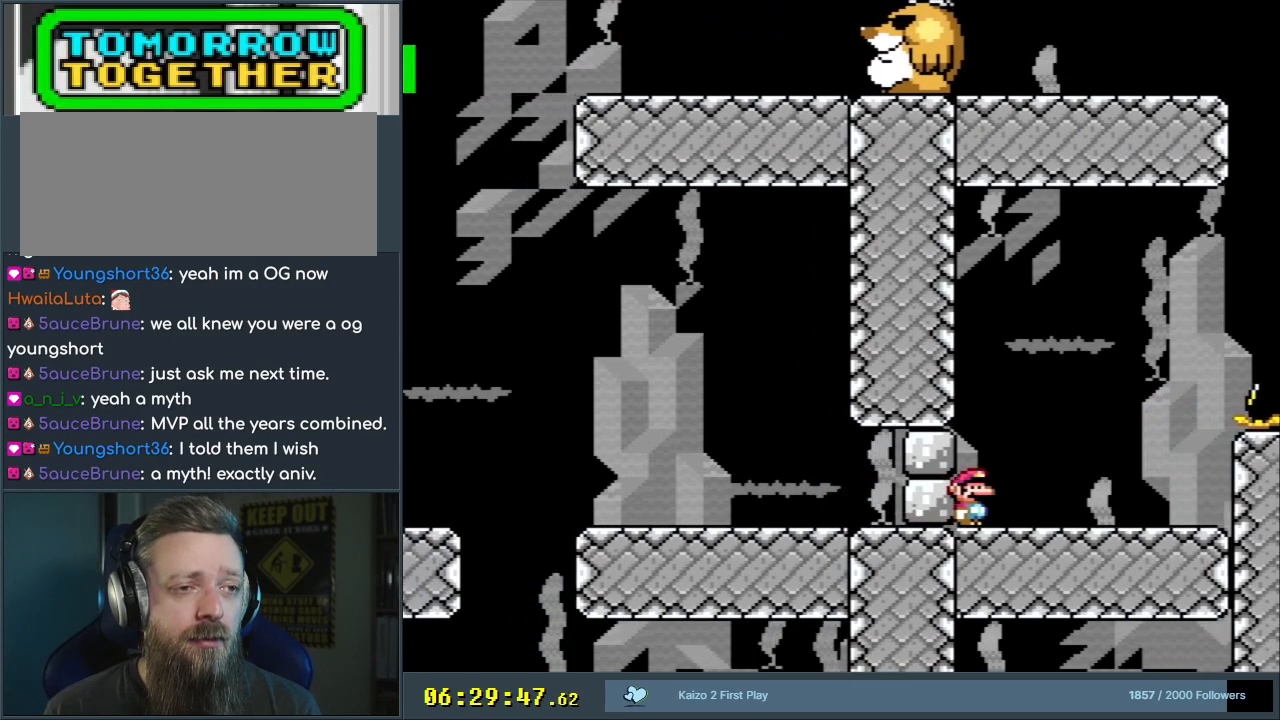
{"buttons": ["Y"], "events": [[167, "L1", "up"], [267, "Y", "down"], [317, "DPAD_RIGHT", "down"], [500, "DPAD_RIGHT", "up"]]}
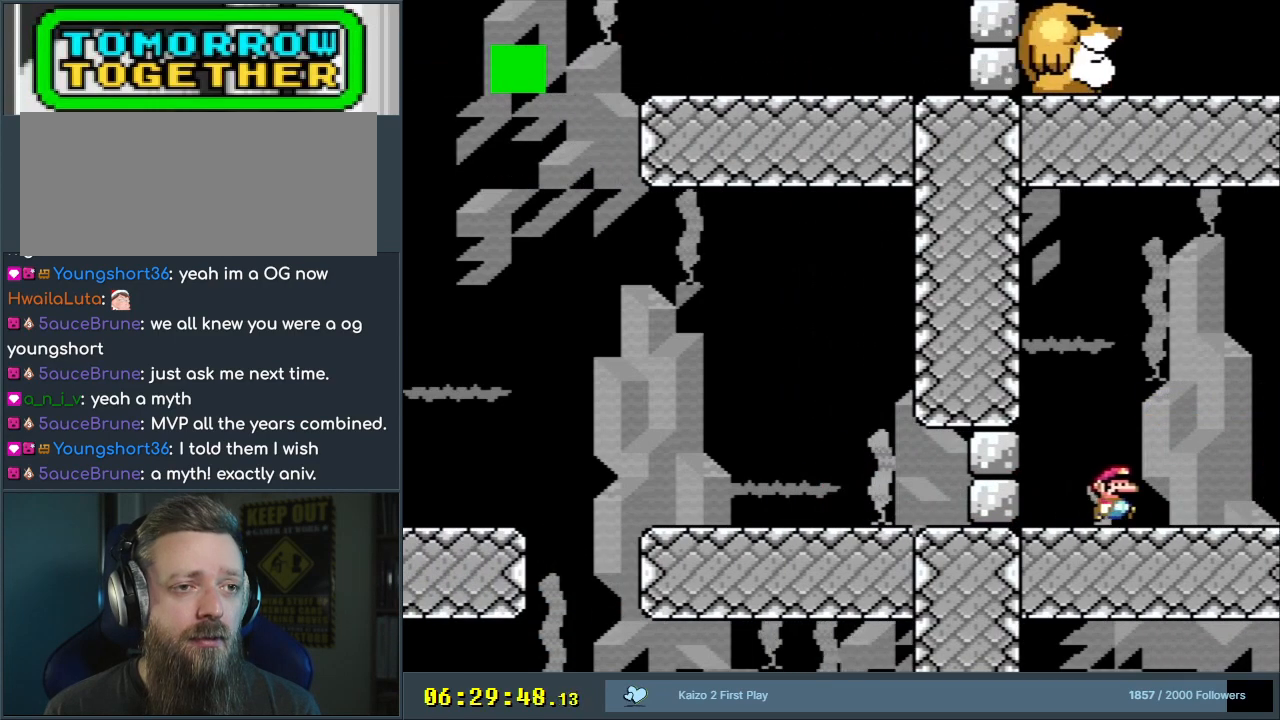
{"buttons": ["Y", "DPAD_LEFT"], "events": [[117, "DPAD_RIGHT", "down"], [133, "DPAD_UP", "down"], [183, "DPAD_UP", "up"], [217, "DPAD_RIGHT", "up"], [417, "DPAD_LEFT", "down"]]}
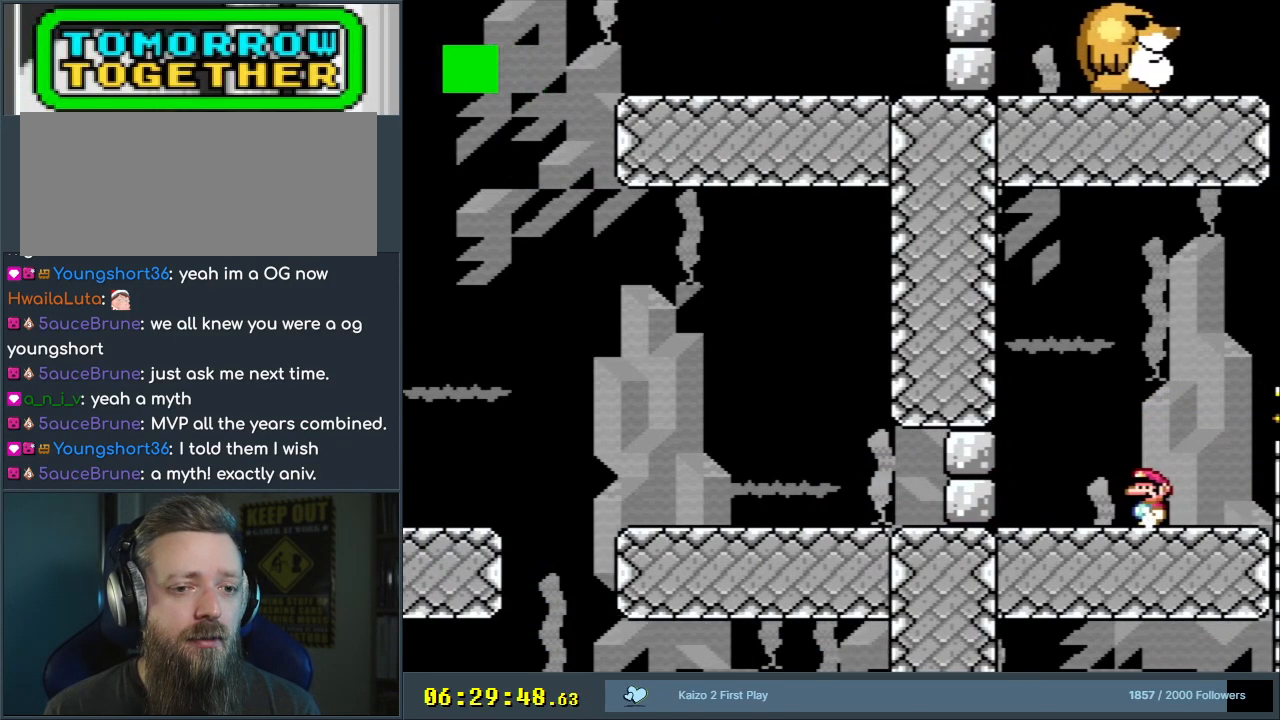
{"buttons": ["Y", "DPAD_RIGHT"], "events": [[383, "DPAD_LEFT", "up"], [383, "DPAD_RIGHT", "down"], [383, "DPAD_UP", "down"], [400, "DPAD_UP", "up"]]}
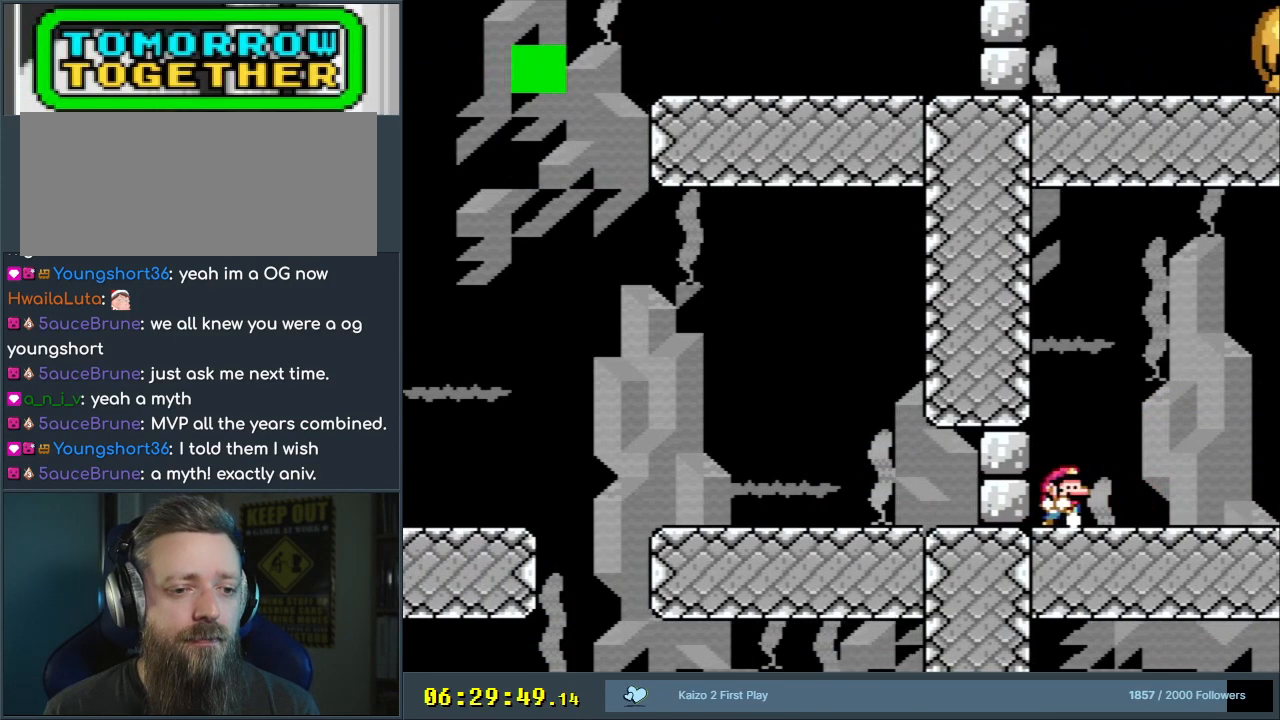
{"buttons": ["Y", "DPAD_RIGHT"], "events": []}
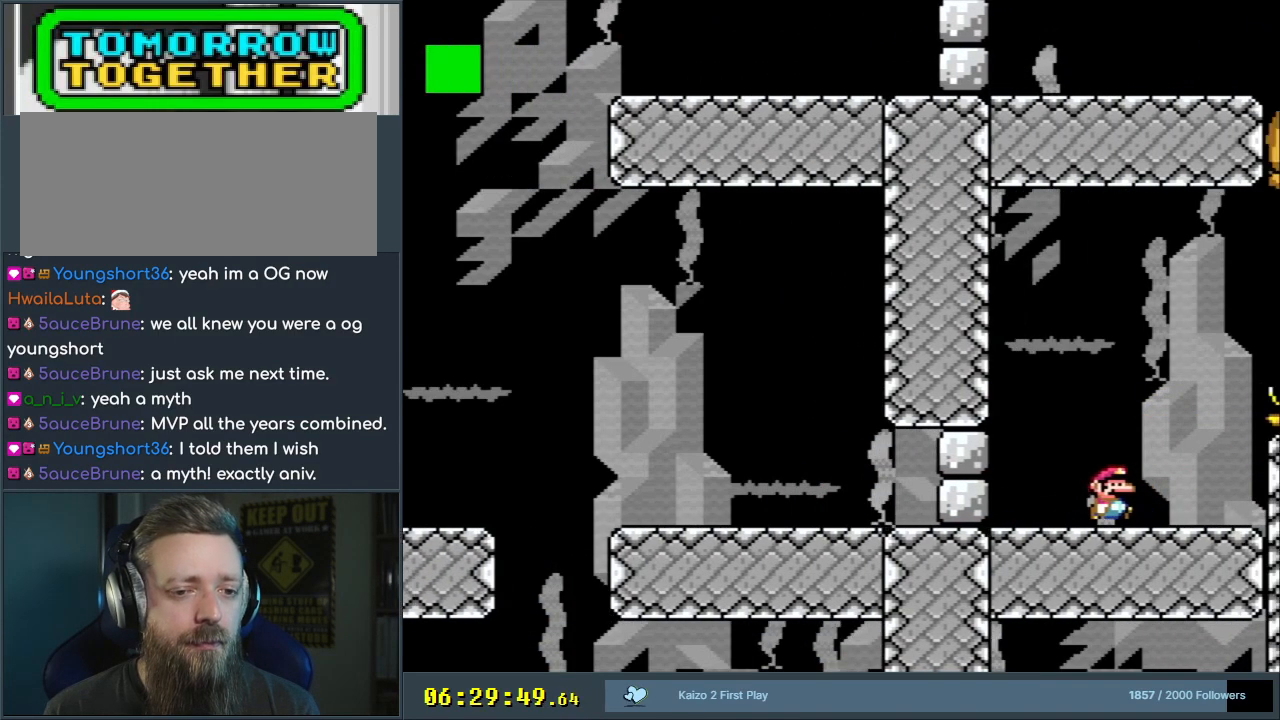
{"buttons": ["Y", "DPAD_RIGHT"], "events": []}
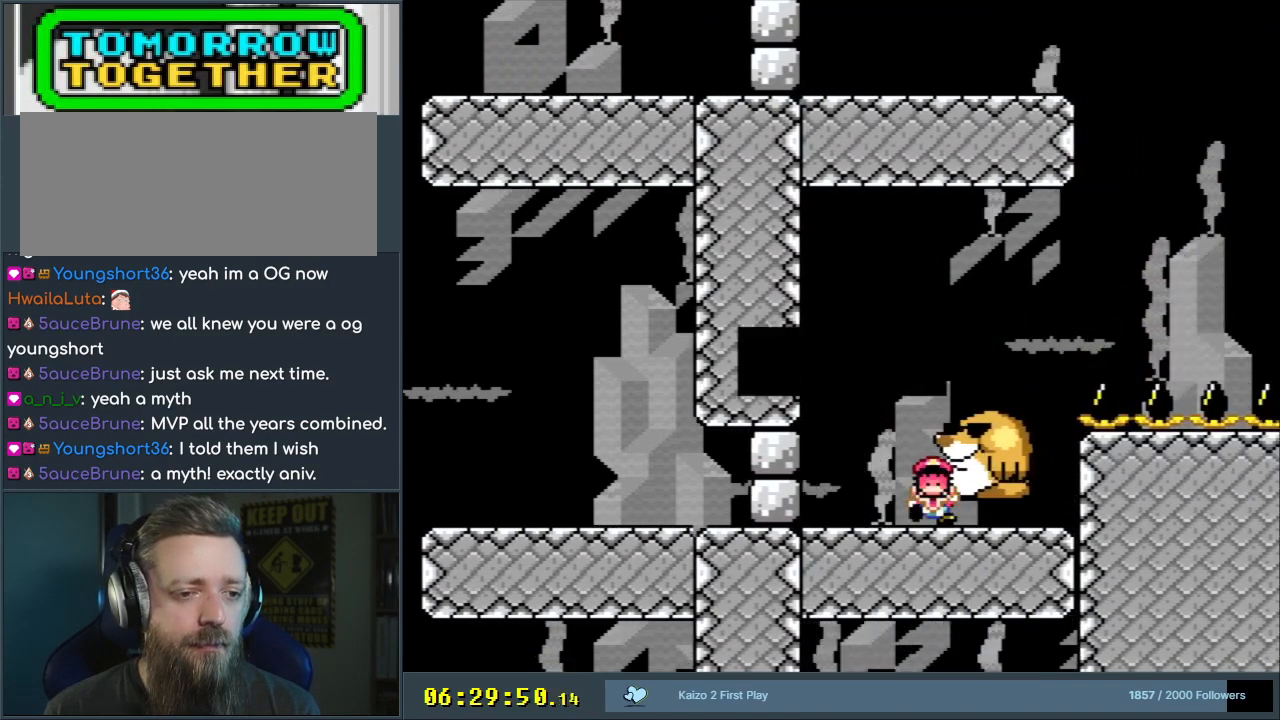
{"buttons": [], "events": [[267, "DPAD_RIGHT", "up"], [333, "Y", "up"]]}